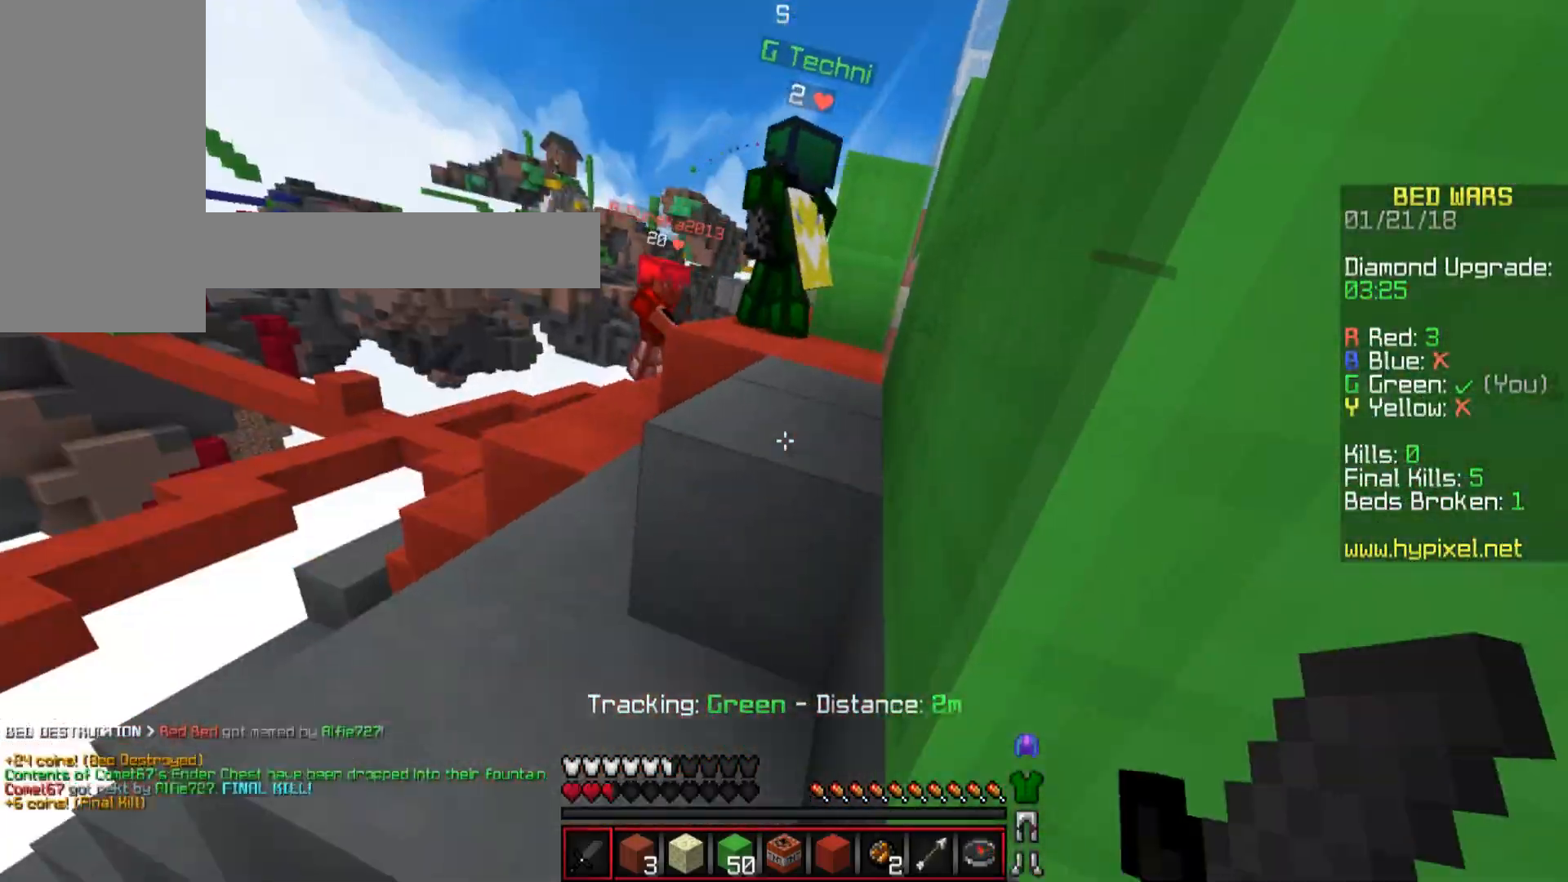
Gameplay with keyboard and mouse; each line is a JSON object with the keys and mouse buttons held at the frame after it. "events" lists presses ("down") and releases ("up") of "a", "d", "s", "space", "w", "mouse_left" and "mouse_right" between this image and that frame as [ms after this image, input, new state], when the widget could be followed in between. "mouse_left", "mouse_right" = the "left", "right" buttons of the "mouse" list. No other keys are recorded. Fast repeated clicks can show as one long hold. Mouse movement is not recorded.
{"keys": ["a", "w"], "mouse": [], "events": [[133, "space", "down"], [300, "space", "up"], [350, "a", "down"]]}
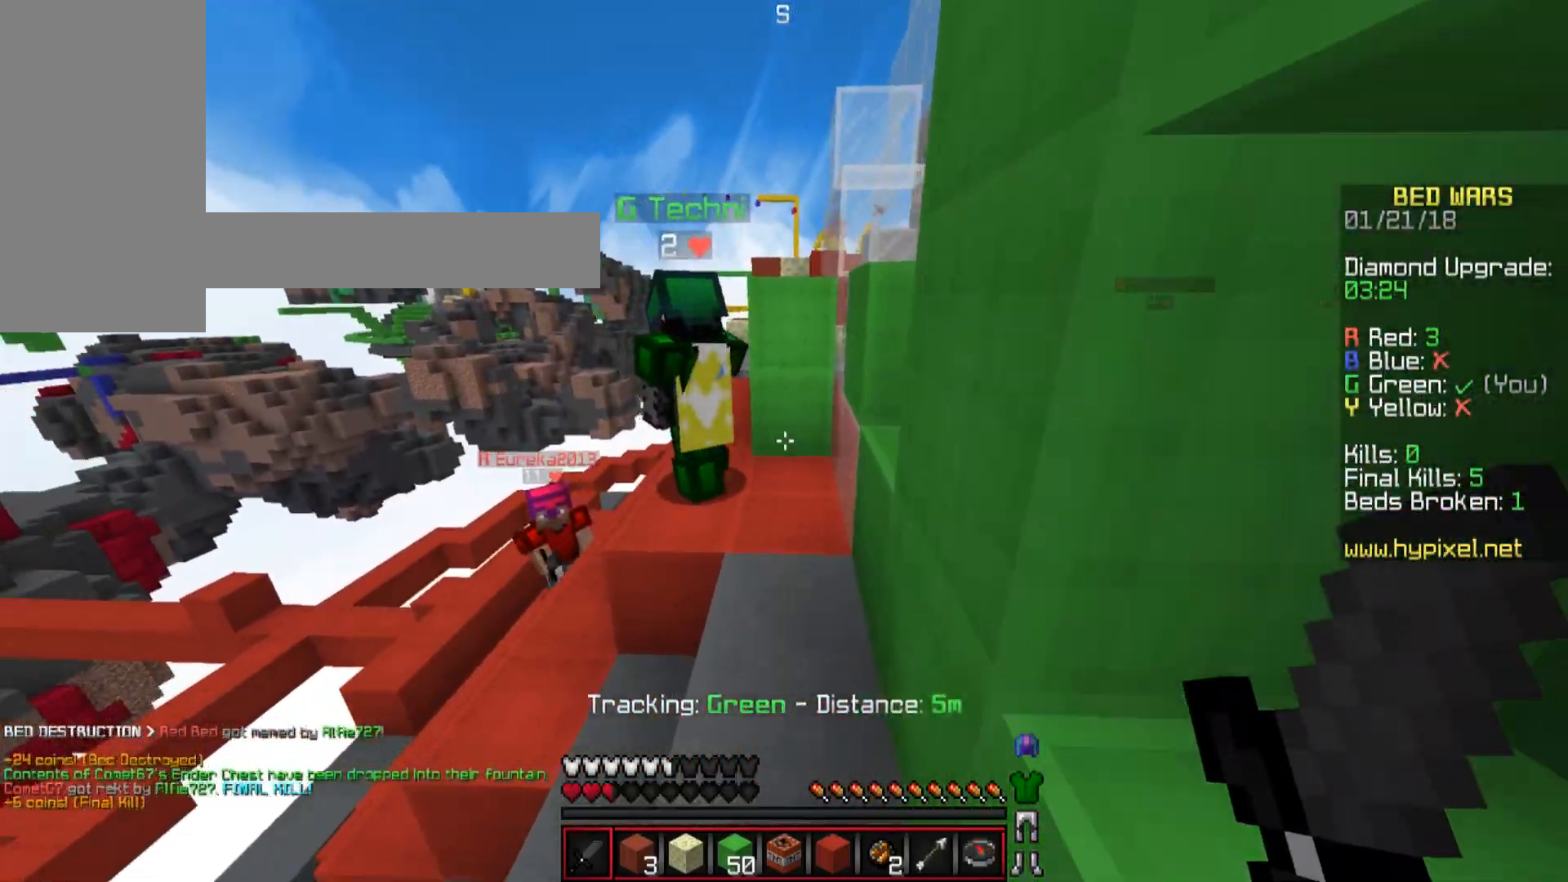
{"keys": ["w"], "mouse": [], "events": [[50, "a", "up"], [300, "space", "down"], [451, "space", "up"]]}
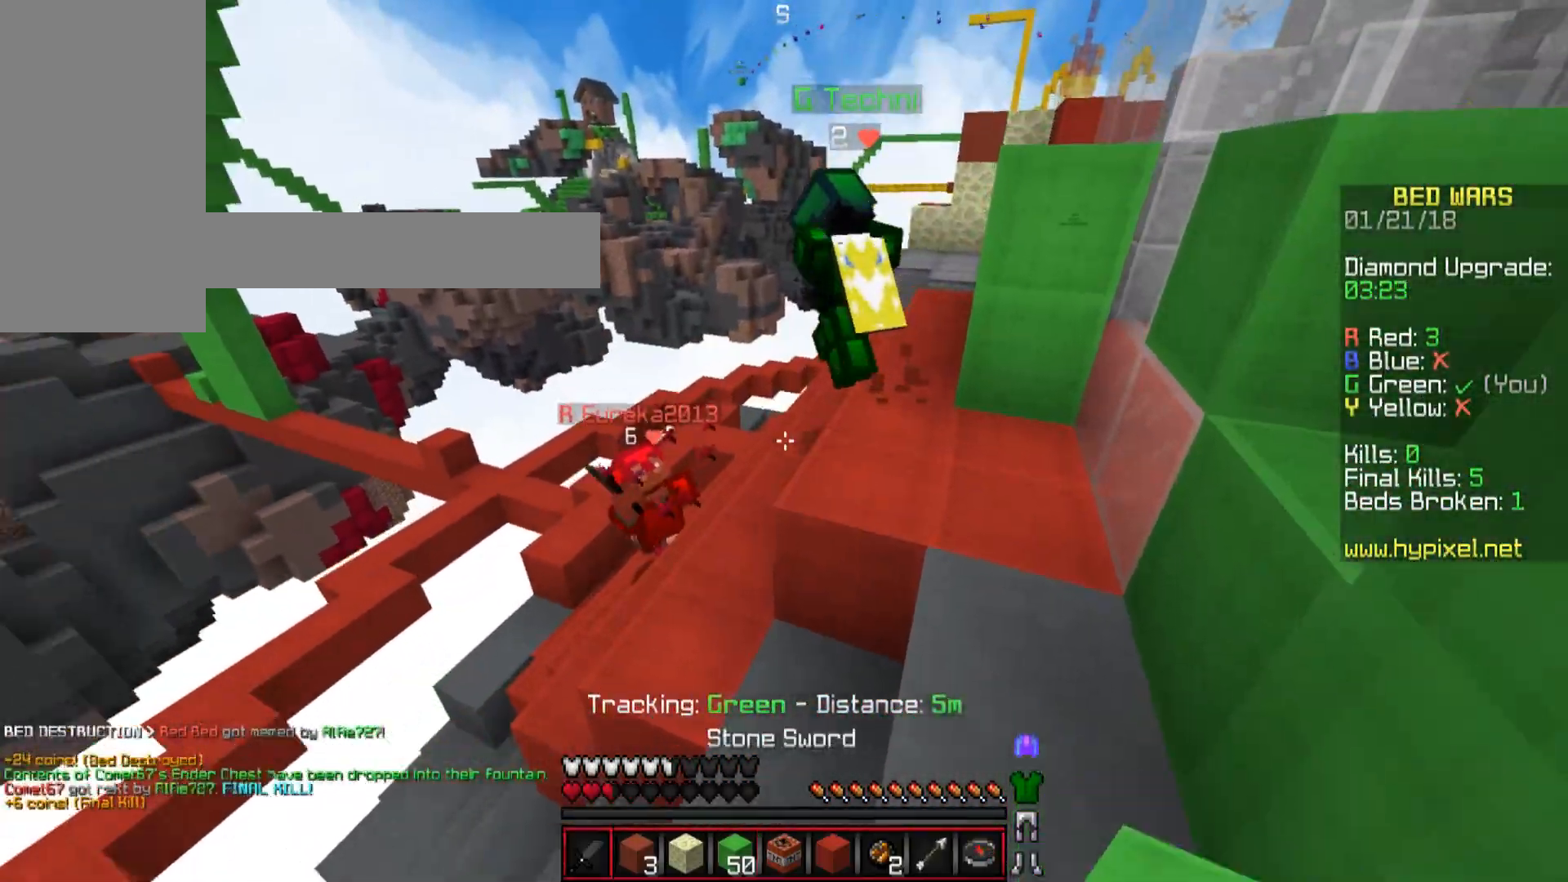
{"keys": ["a", "w"], "mouse": [], "events": [[50, "d", "down"], [300, "d", "up"], [400, "a", "down"]]}
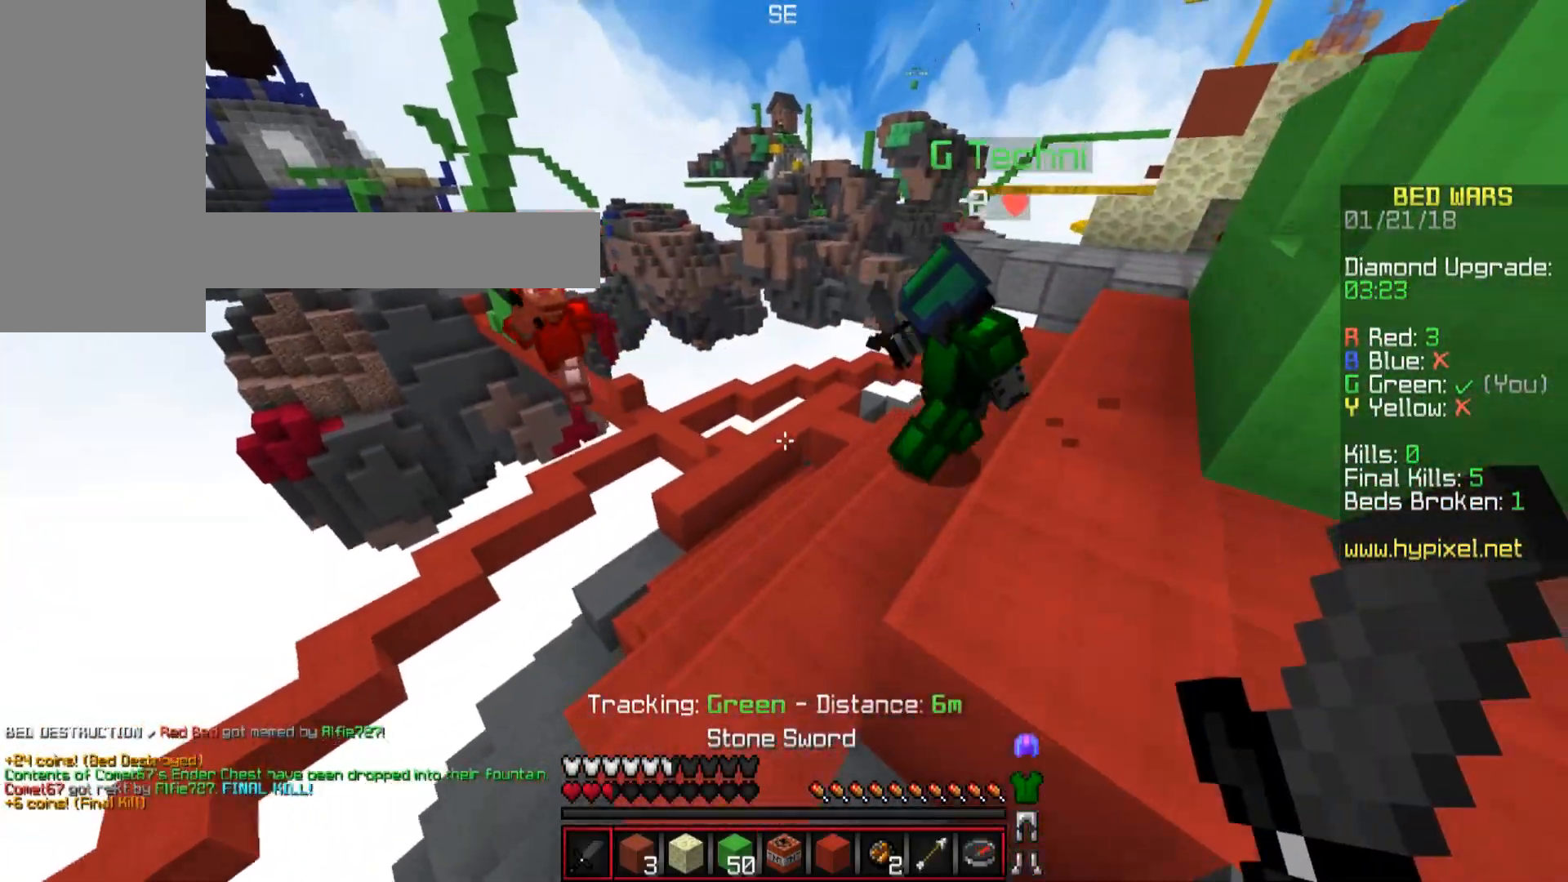
{"keys": ["space", "w"], "mouse": [], "events": [[200, "a", "up"], [501, "space", "down"]]}
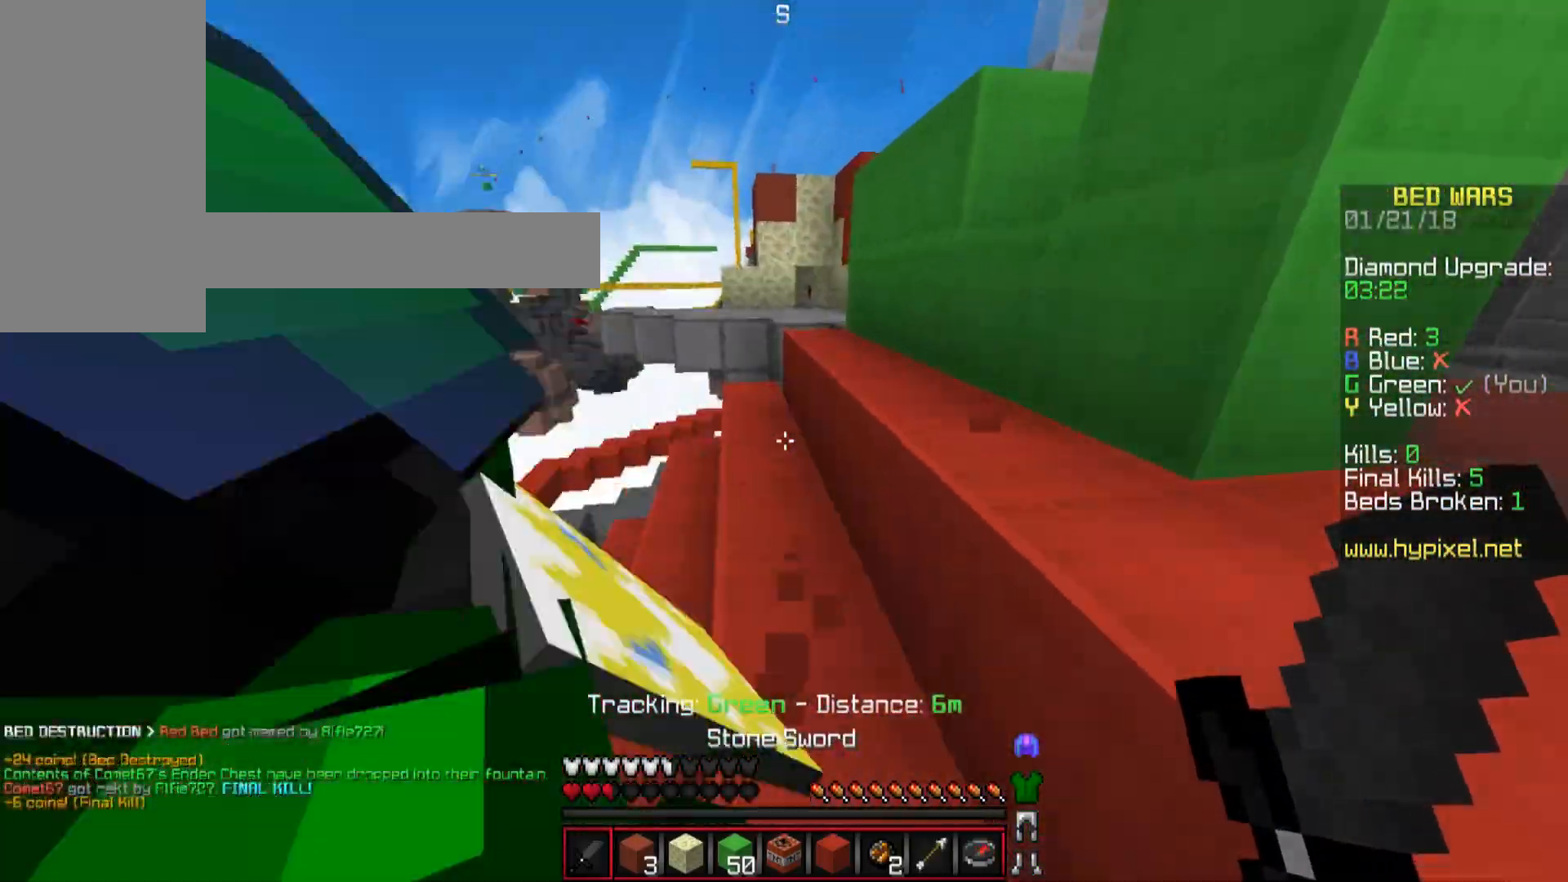
{"keys": ["w"], "mouse": [], "events": [[50, "d", "down"], [150, "space", "up"], [300, "d", "up"]]}
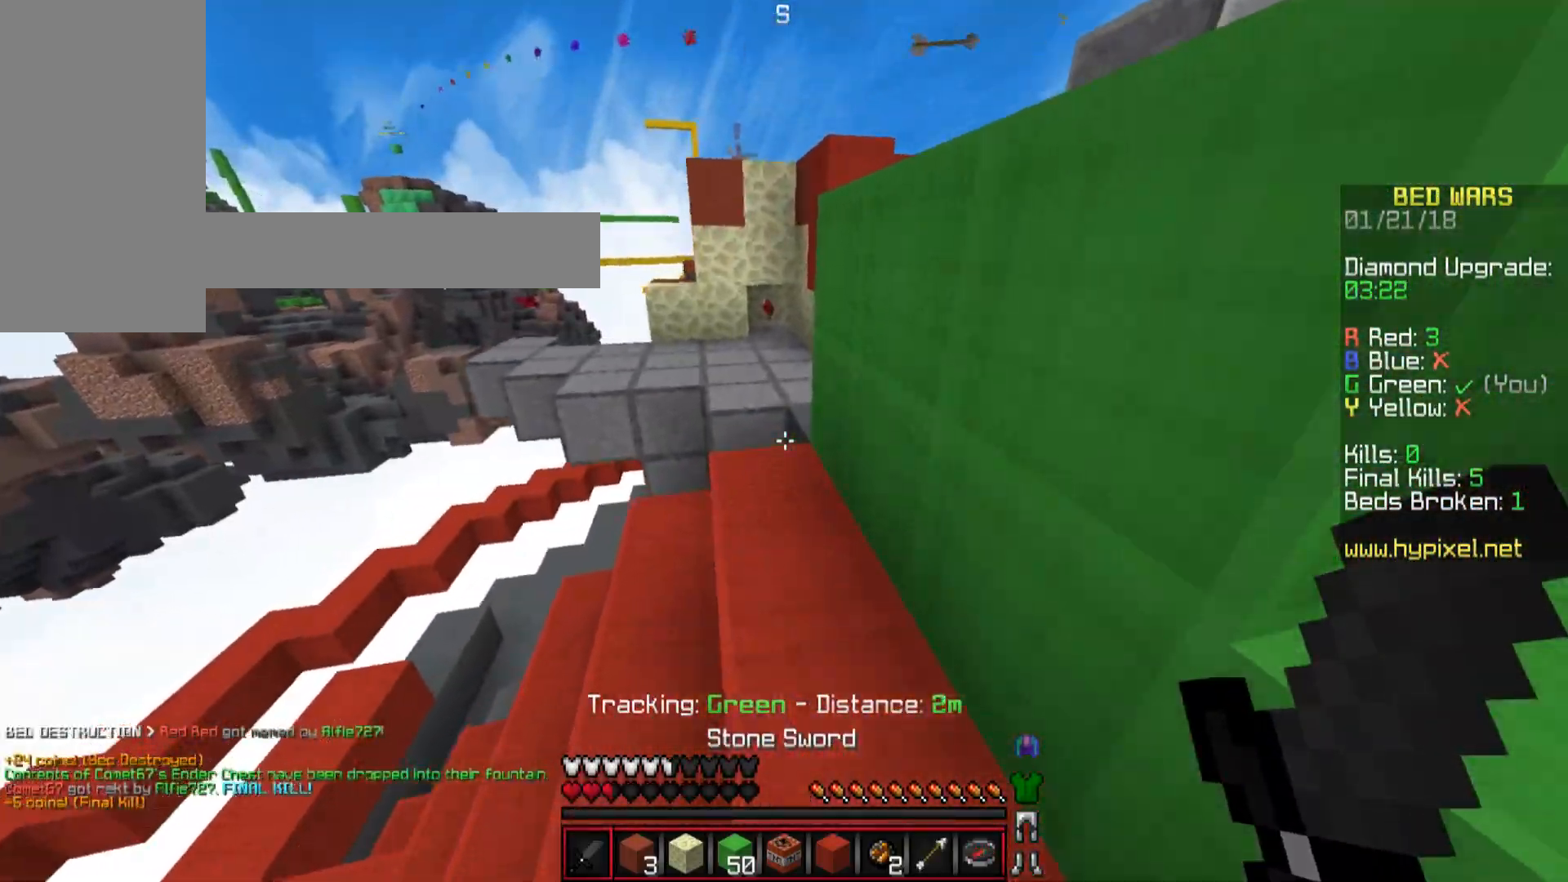
{"keys": ["a", "space", "w"], "mouse": [], "events": [[150, "a", "down"], [350, "space", "down"]]}
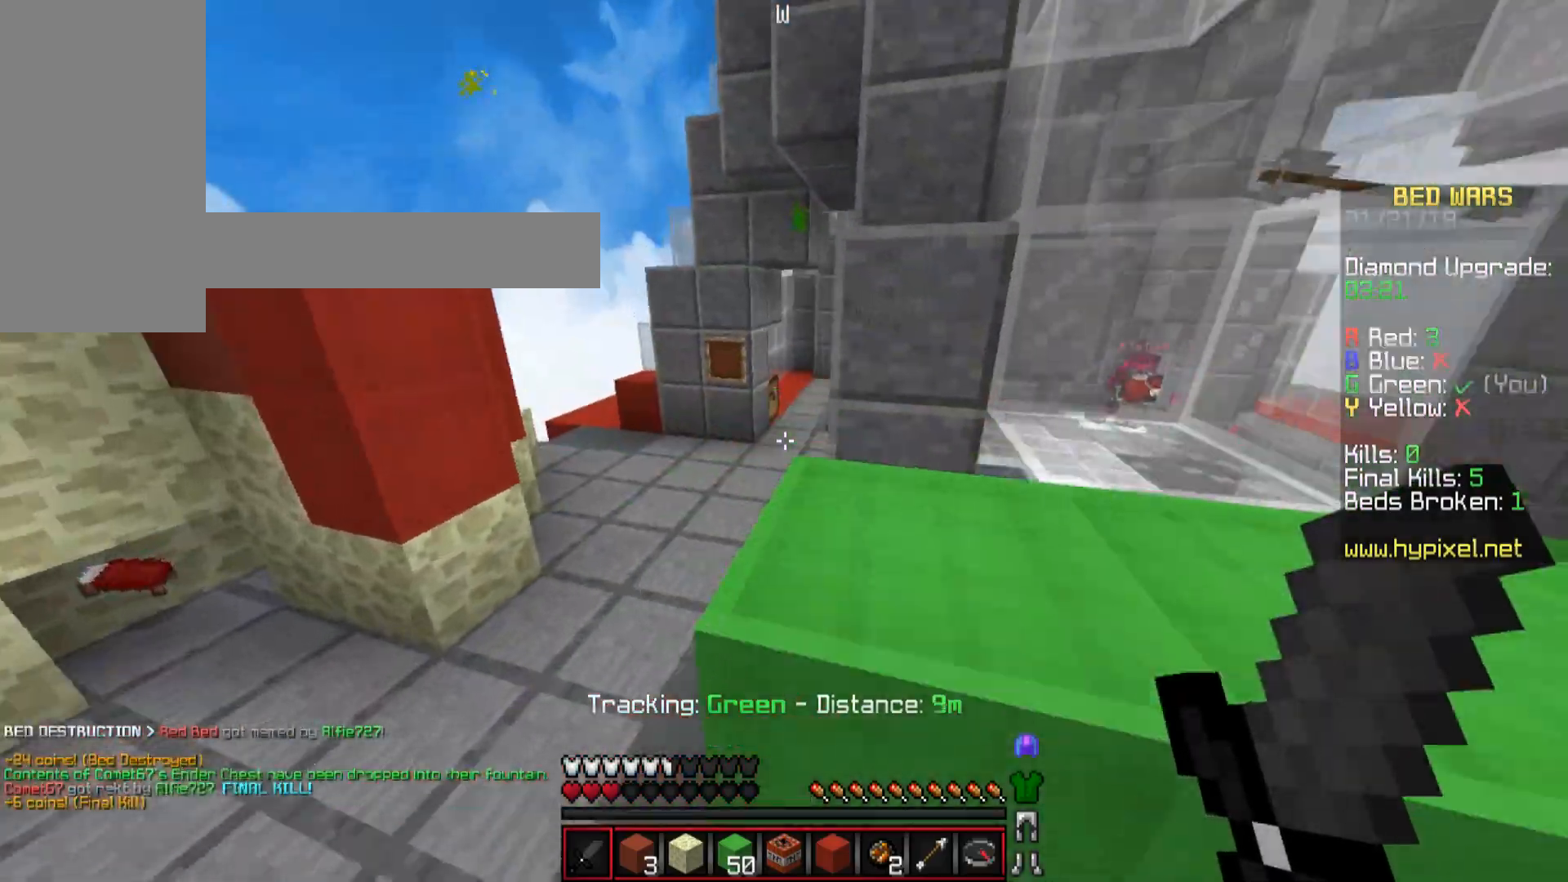
{"keys": ["a", "w"], "mouse": [], "events": [[50, "space", "up"], [100, "a", "up"], [500, "a", "down"]]}
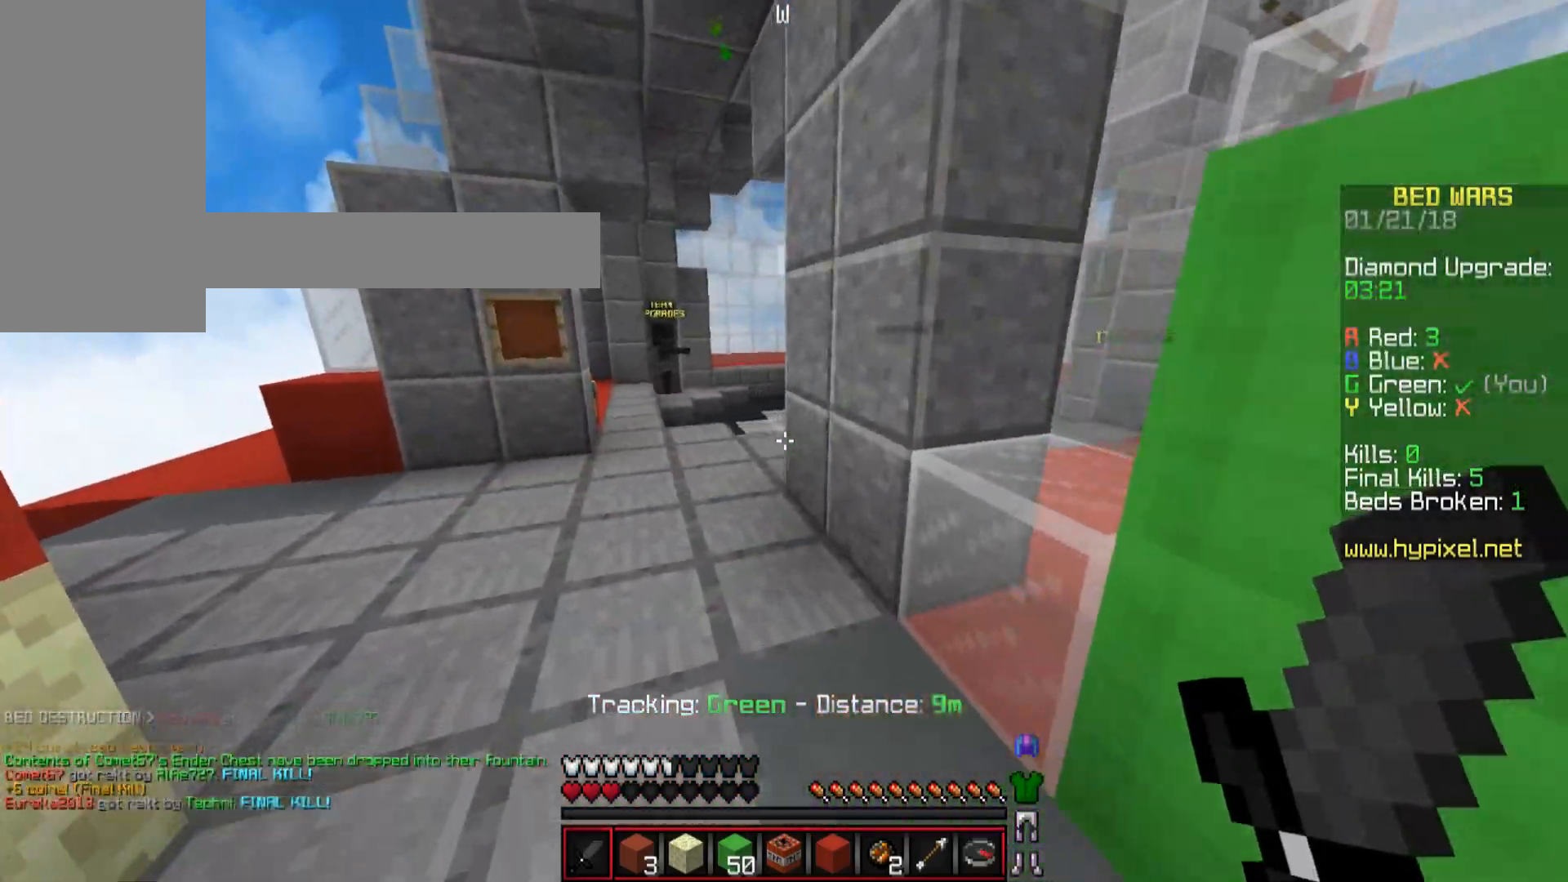
{"keys": ["w"], "mouse": [], "events": [[300, "space", "down"], [451, "a", "up"], [451, "space", "up"]]}
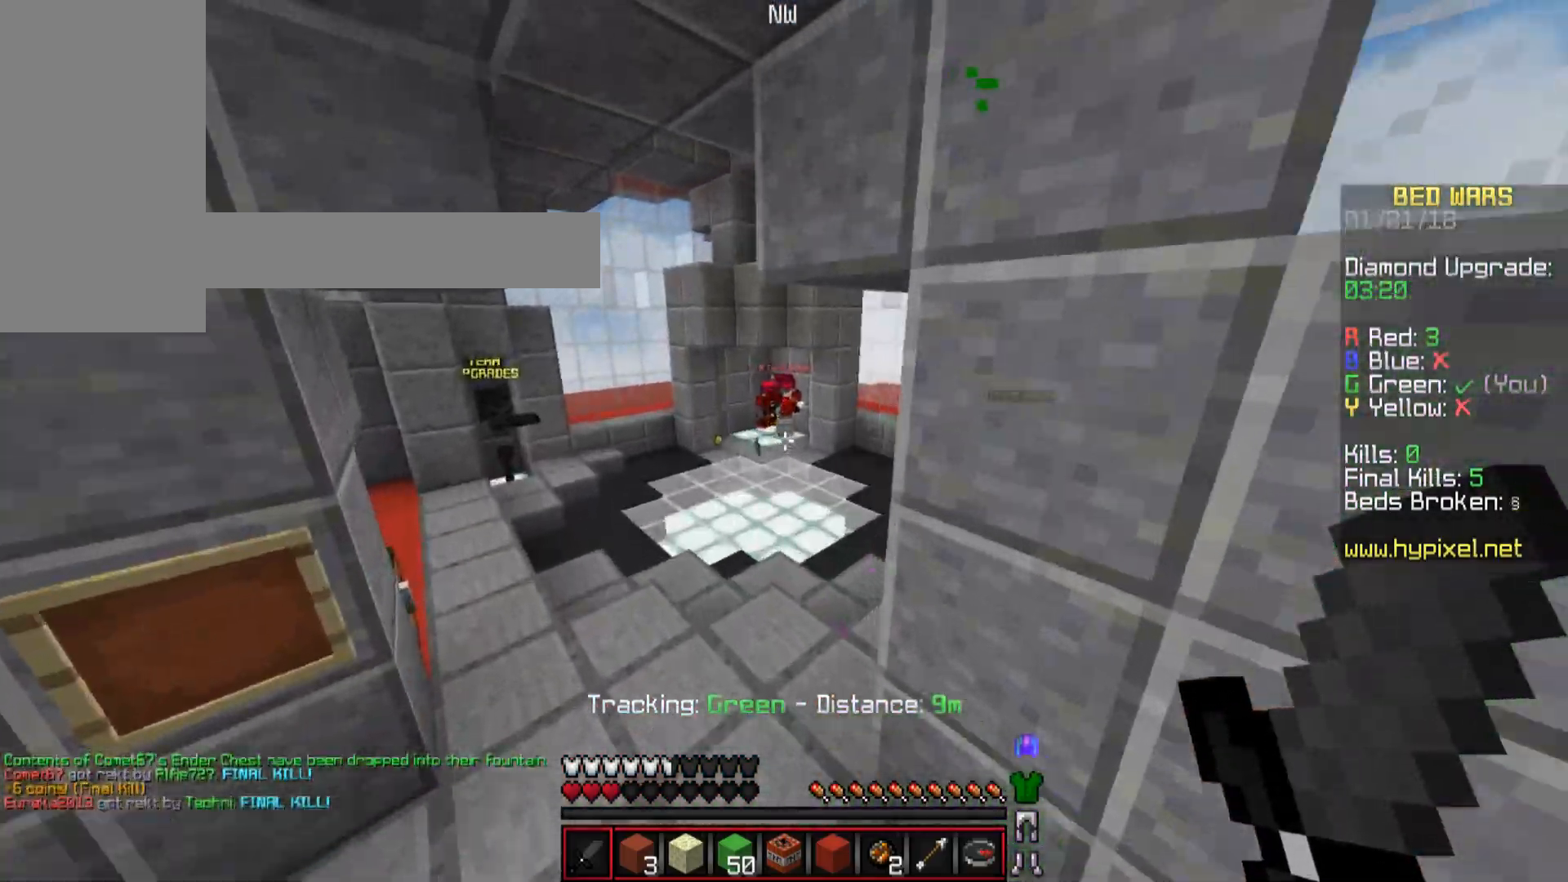
{"keys": ["a", "w"], "mouse": ["right"], "events": [[50, "a", "down"], [500, "mouse_right", "down"]]}
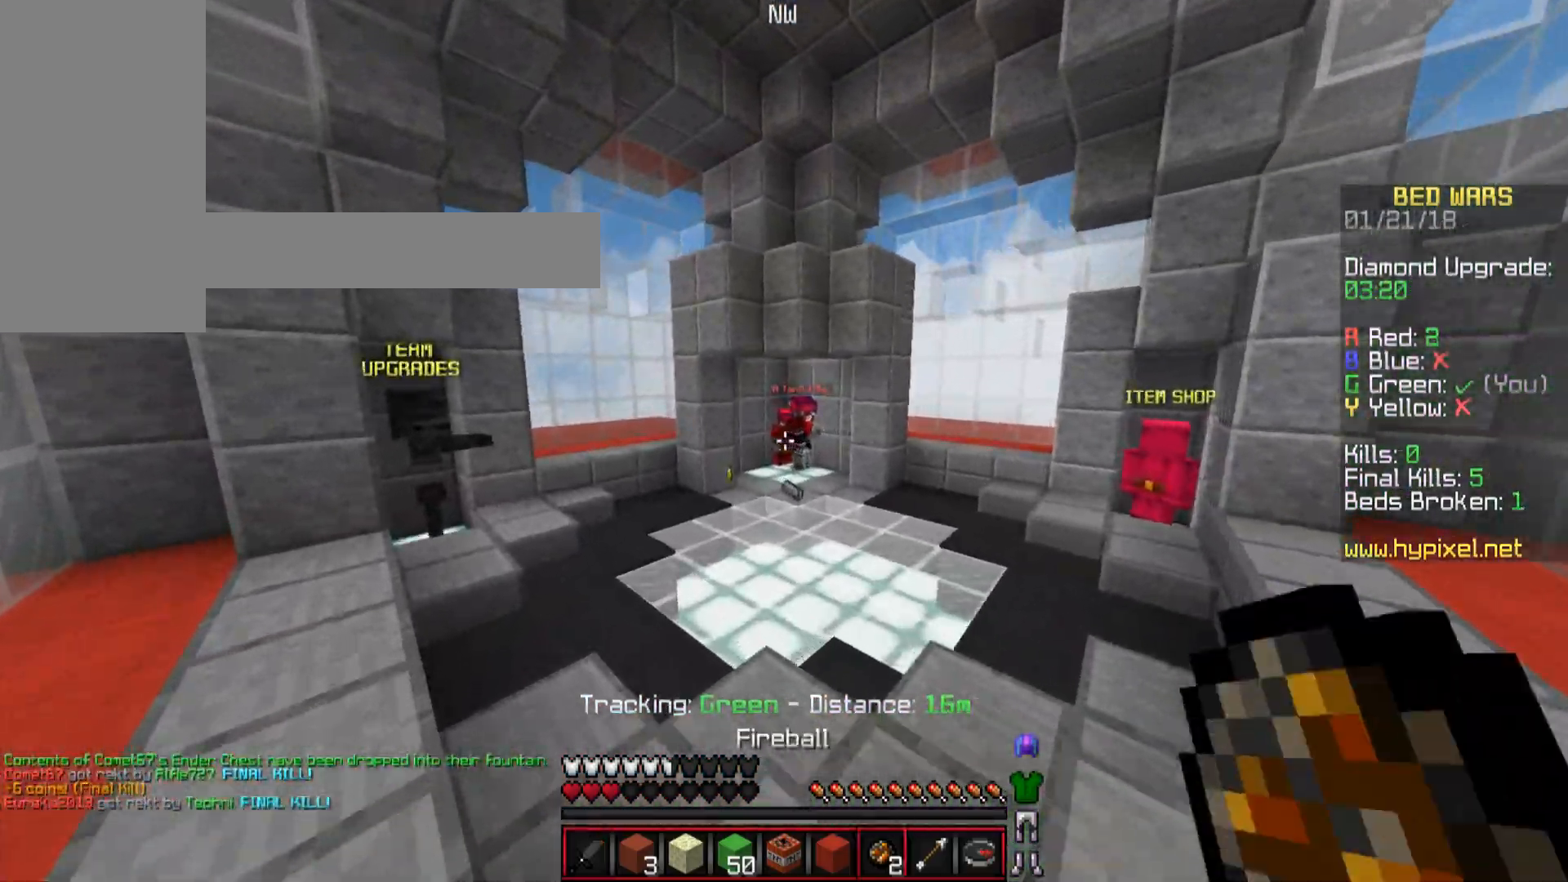
{"keys": ["w"], "mouse": [], "events": [[100, "mouse_right", "up"], [200, "a", "up"]]}
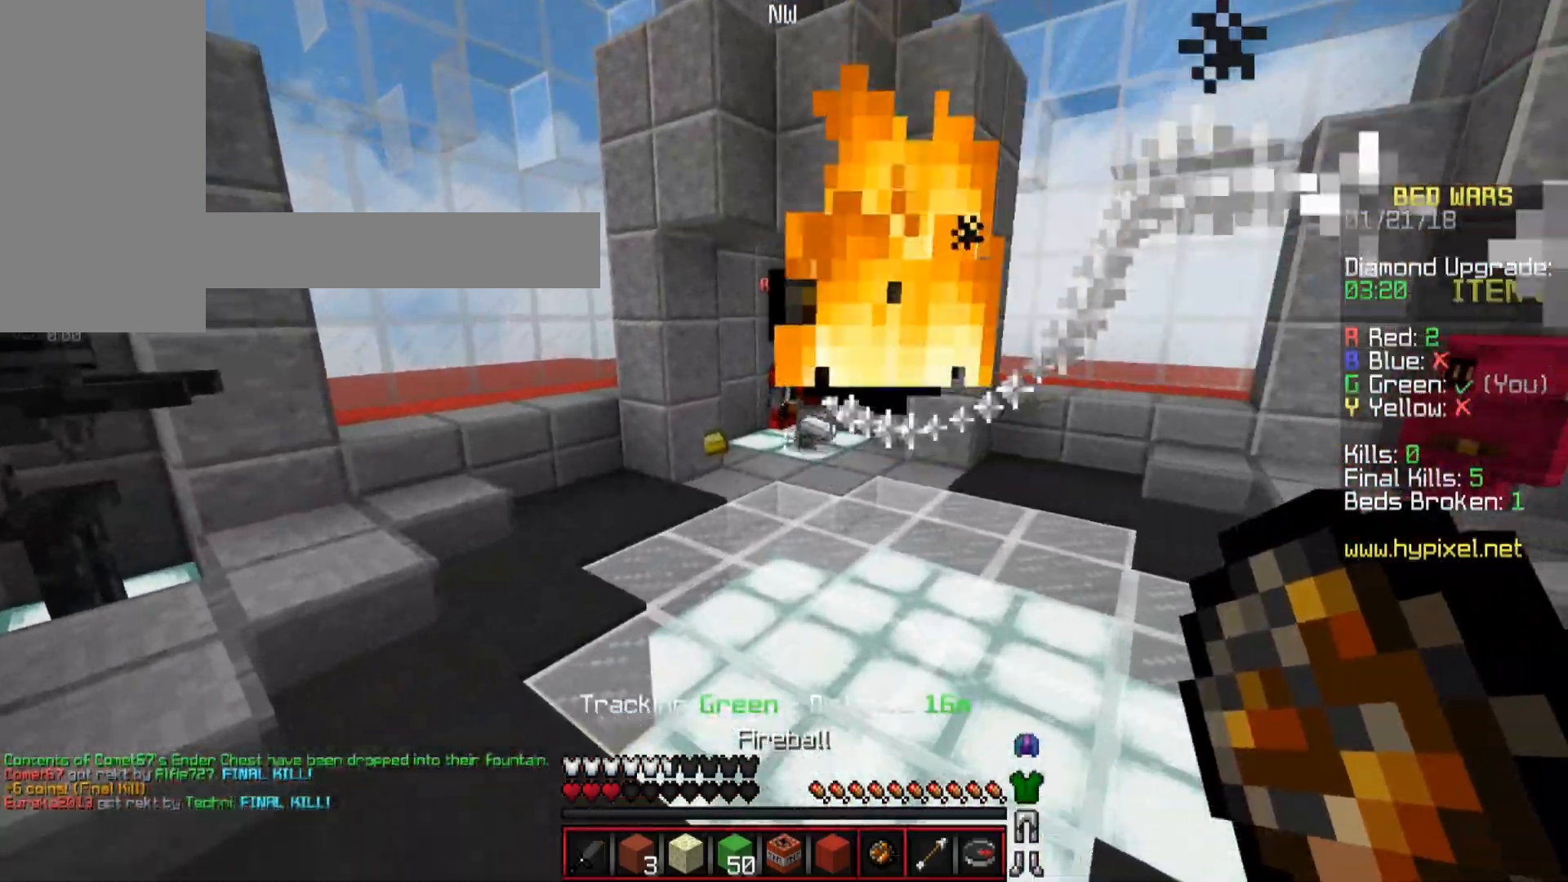
{"keys": ["d", "w"], "mouse": [], "events": [[50, "d", "down"]]}
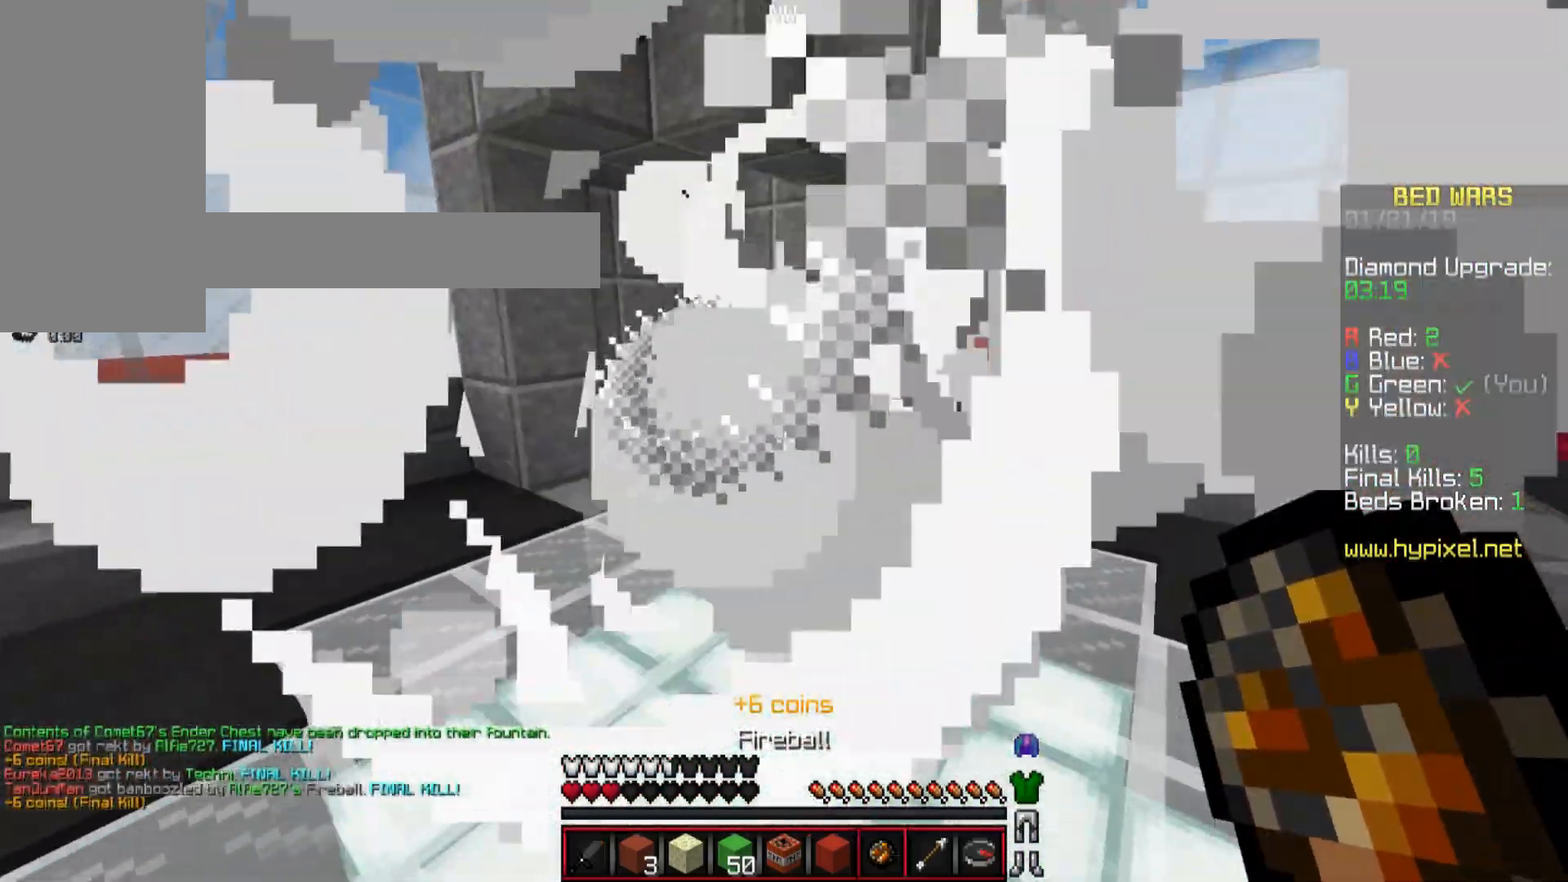
{"keys": ["s"], "mouse": ["right"], "events": [[50, "d", "up"], [150, "d", "down"], [250, "d", "up"], [250, "w", "up"], [451, "d", "down"], [501, "d", "up"], [501, "mouse_right", "down"], [501, "s", "down"]]}
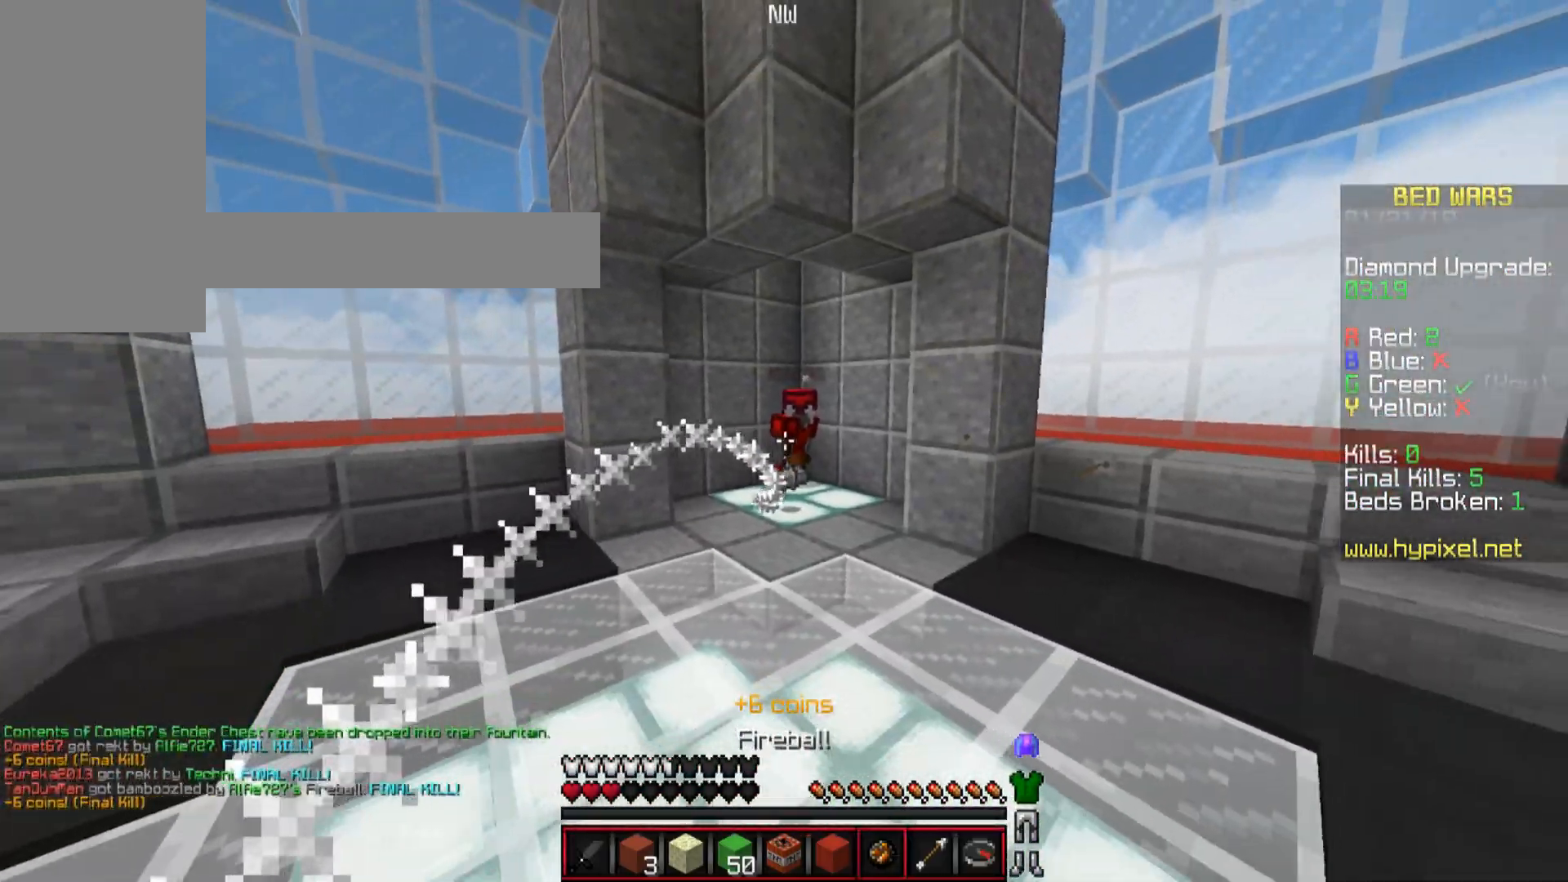
{"keys": ["w"], "mouse": [], "events": [[50, "mouse_right", "up"], [350, "s", "up"], [500, "w", "down"]]}
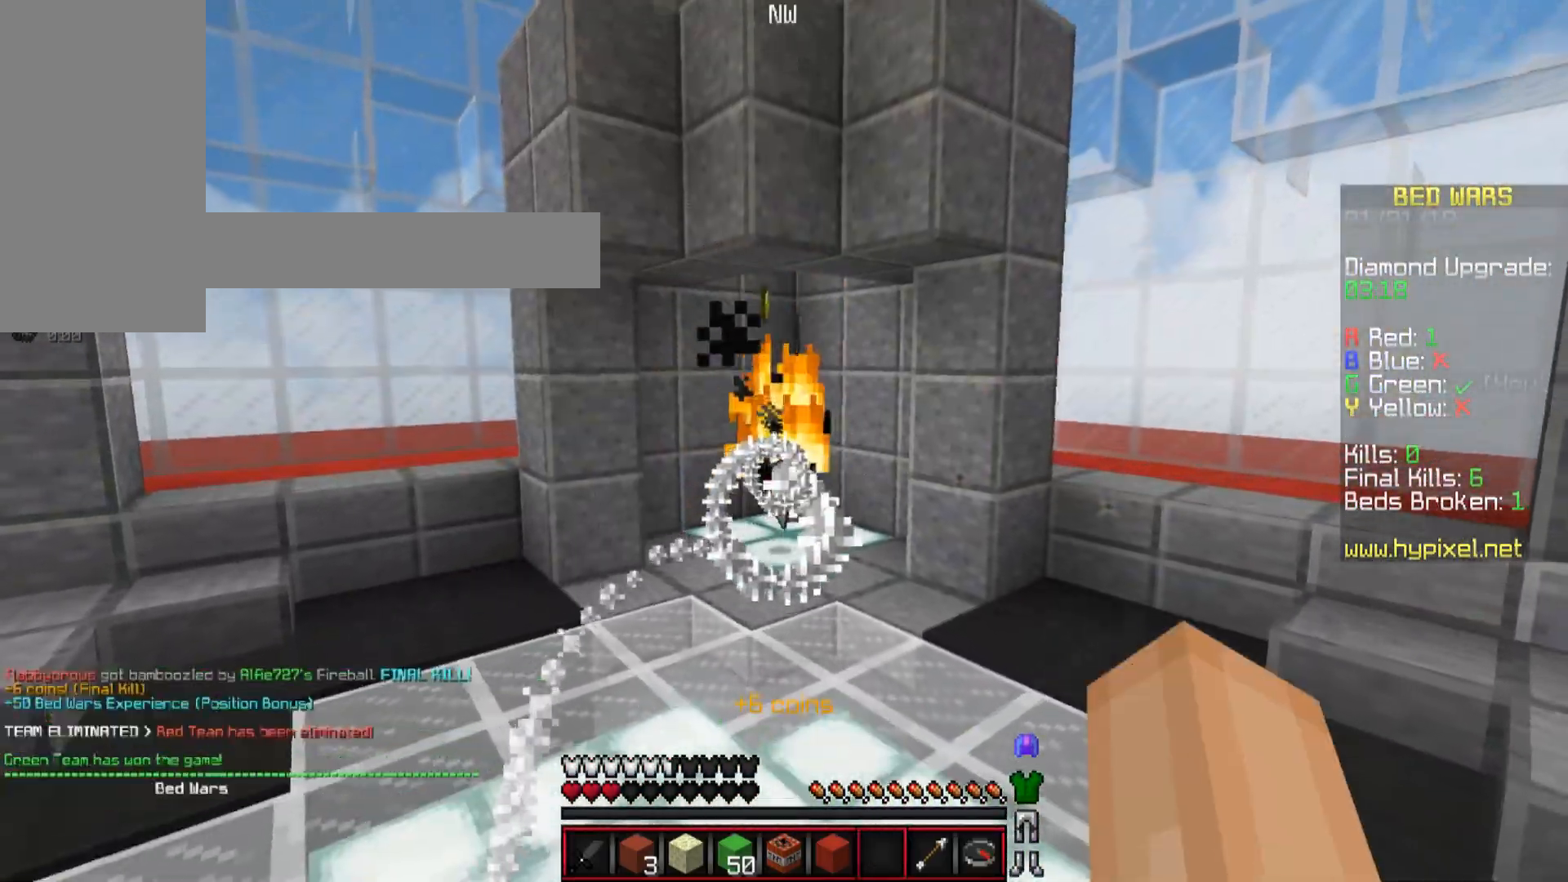
{"keys": [], "mouse": [], "events": [[50, "d", "down"], [300, "d", "up"], [501, "w", "up"]]}
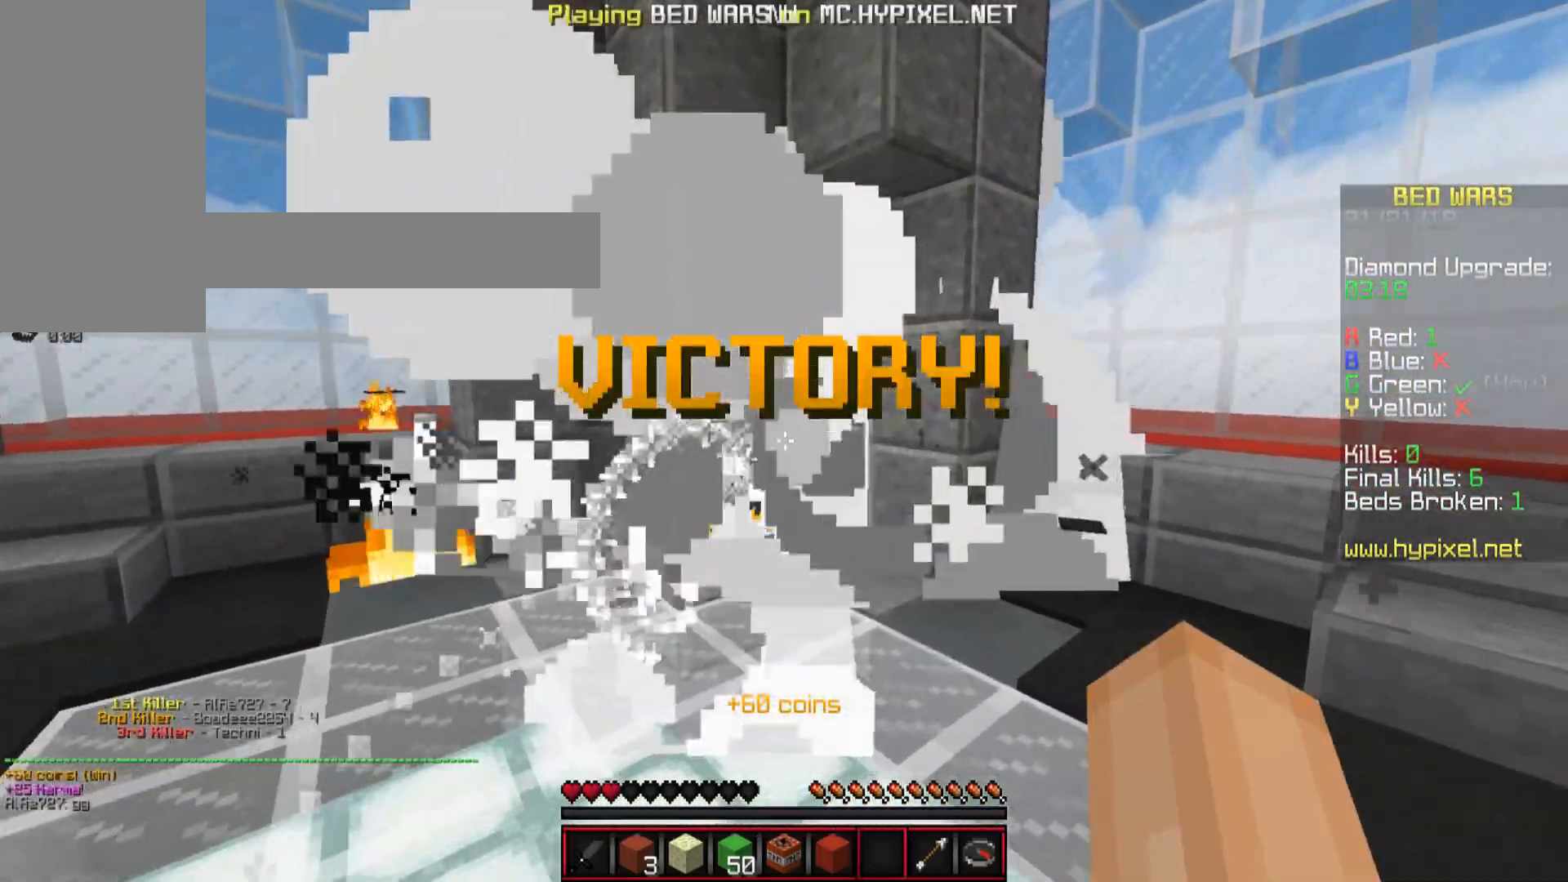
{"keys": ["s"], "mouse": [], "events": [[200, "a", "down"], [250, "s", "down"], [450, "a", "up"]]}
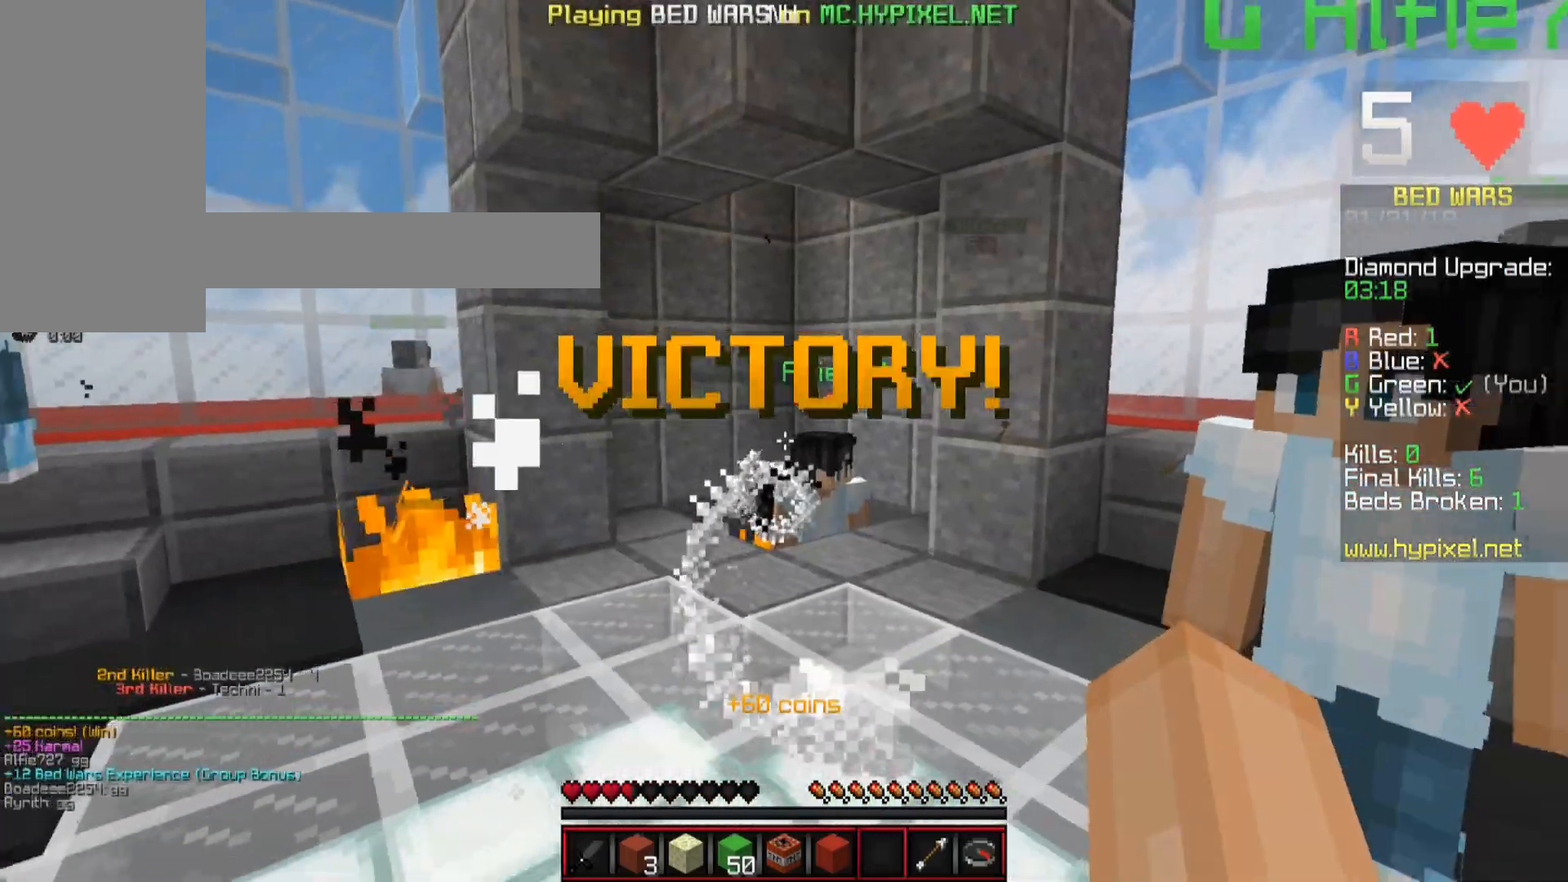
{"keys": [], "mouse": [], "events": [[451, "s", "up"]]}
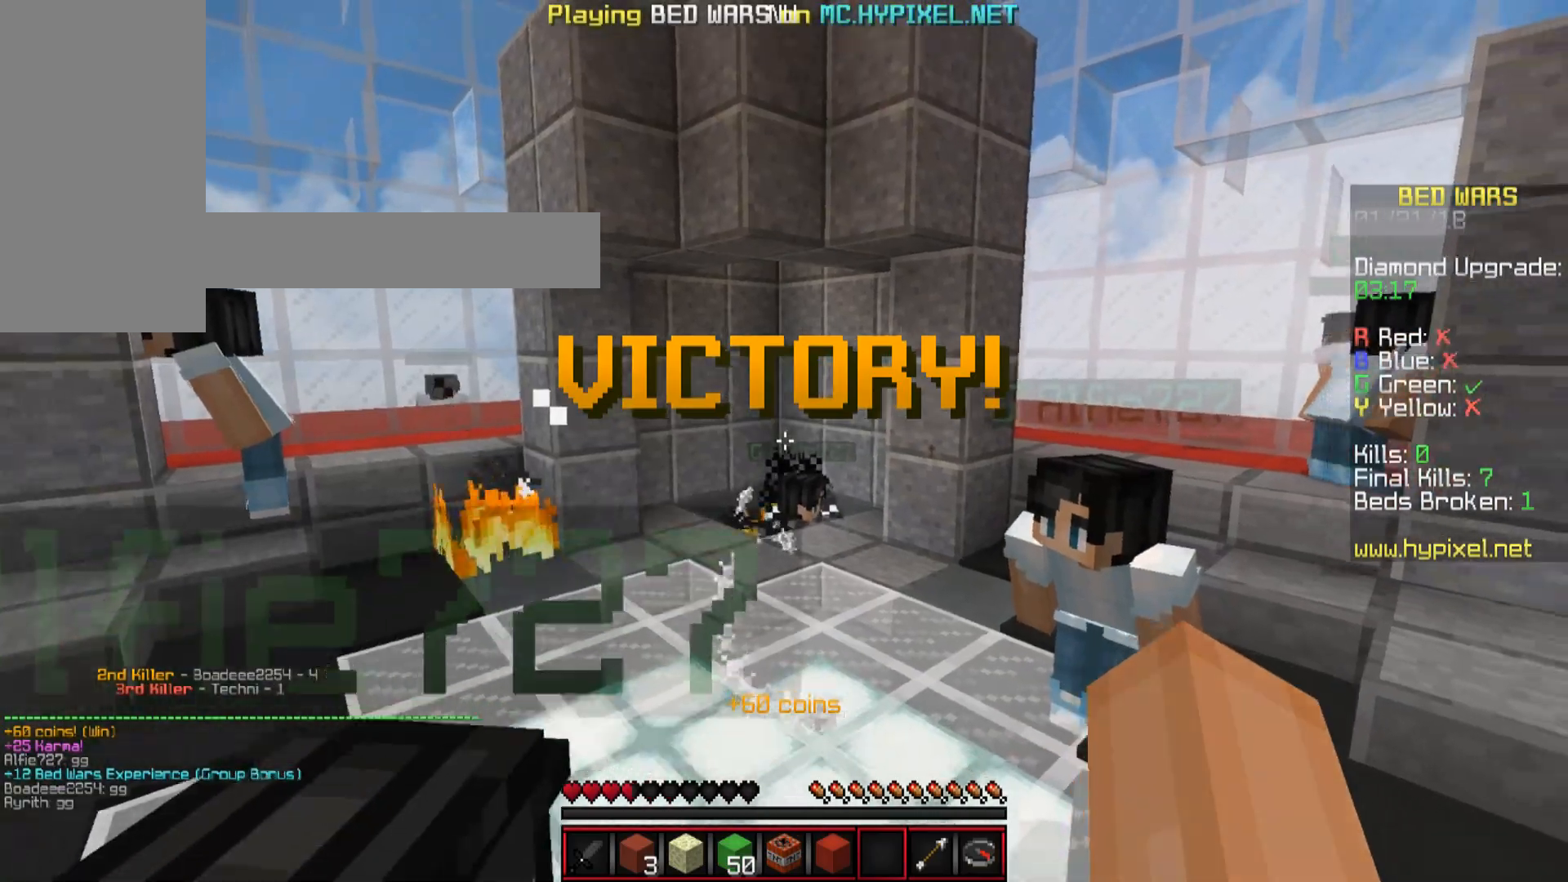
{"keys": [], "mouse": [], "events": []}
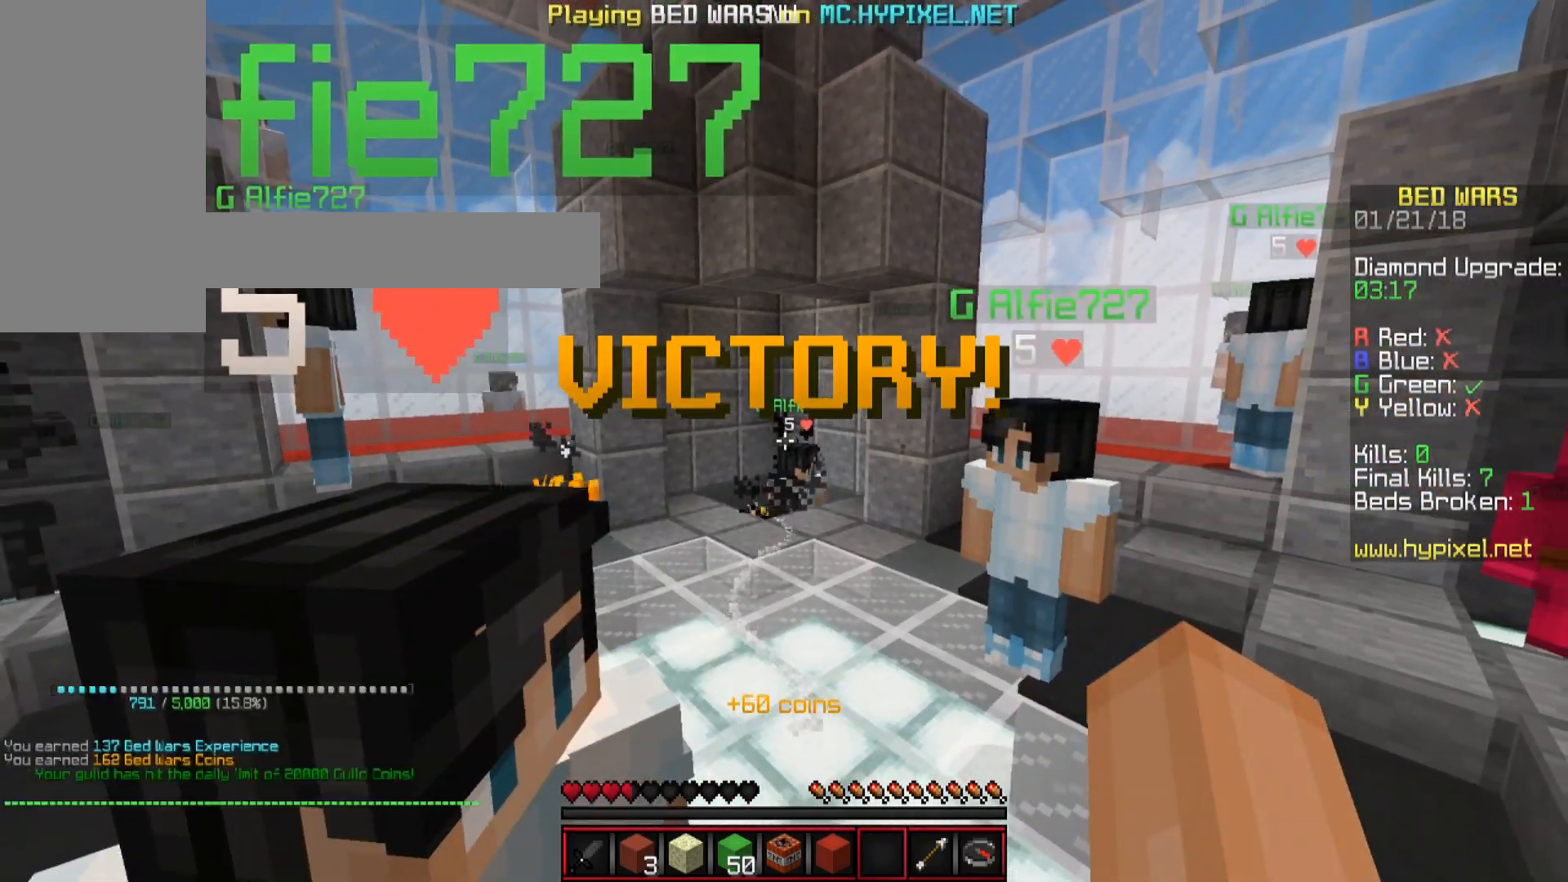
{"keys": ["s"], "mouse": [], "events": [[117, "a", "down"], [117, "s", "down"], [418, "a", "up"]]}
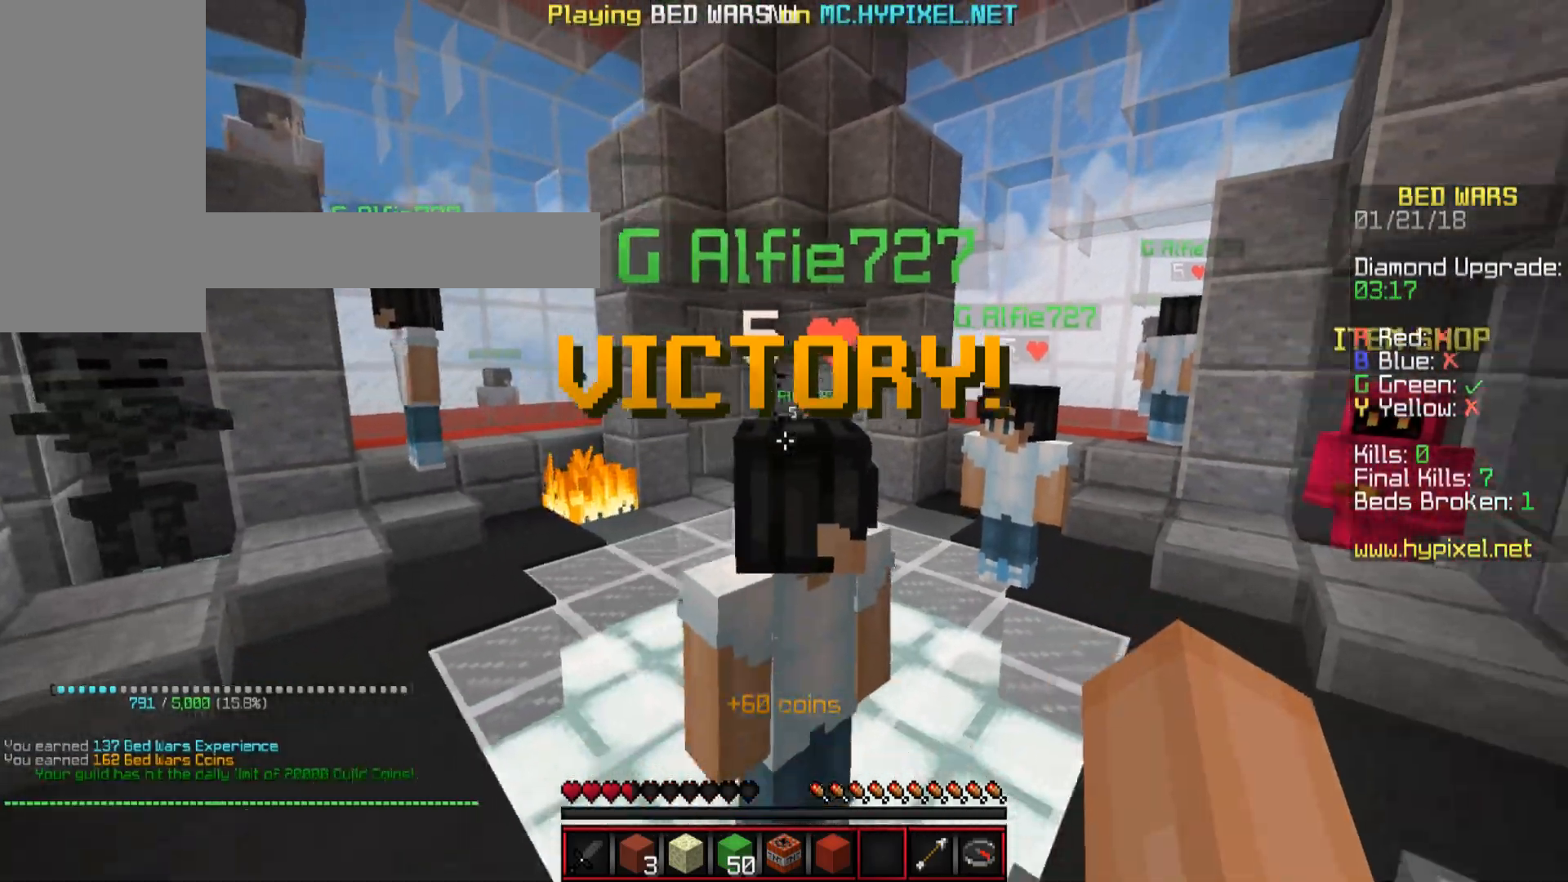
{"keys": ["s"], "mouse": [], "events": []}
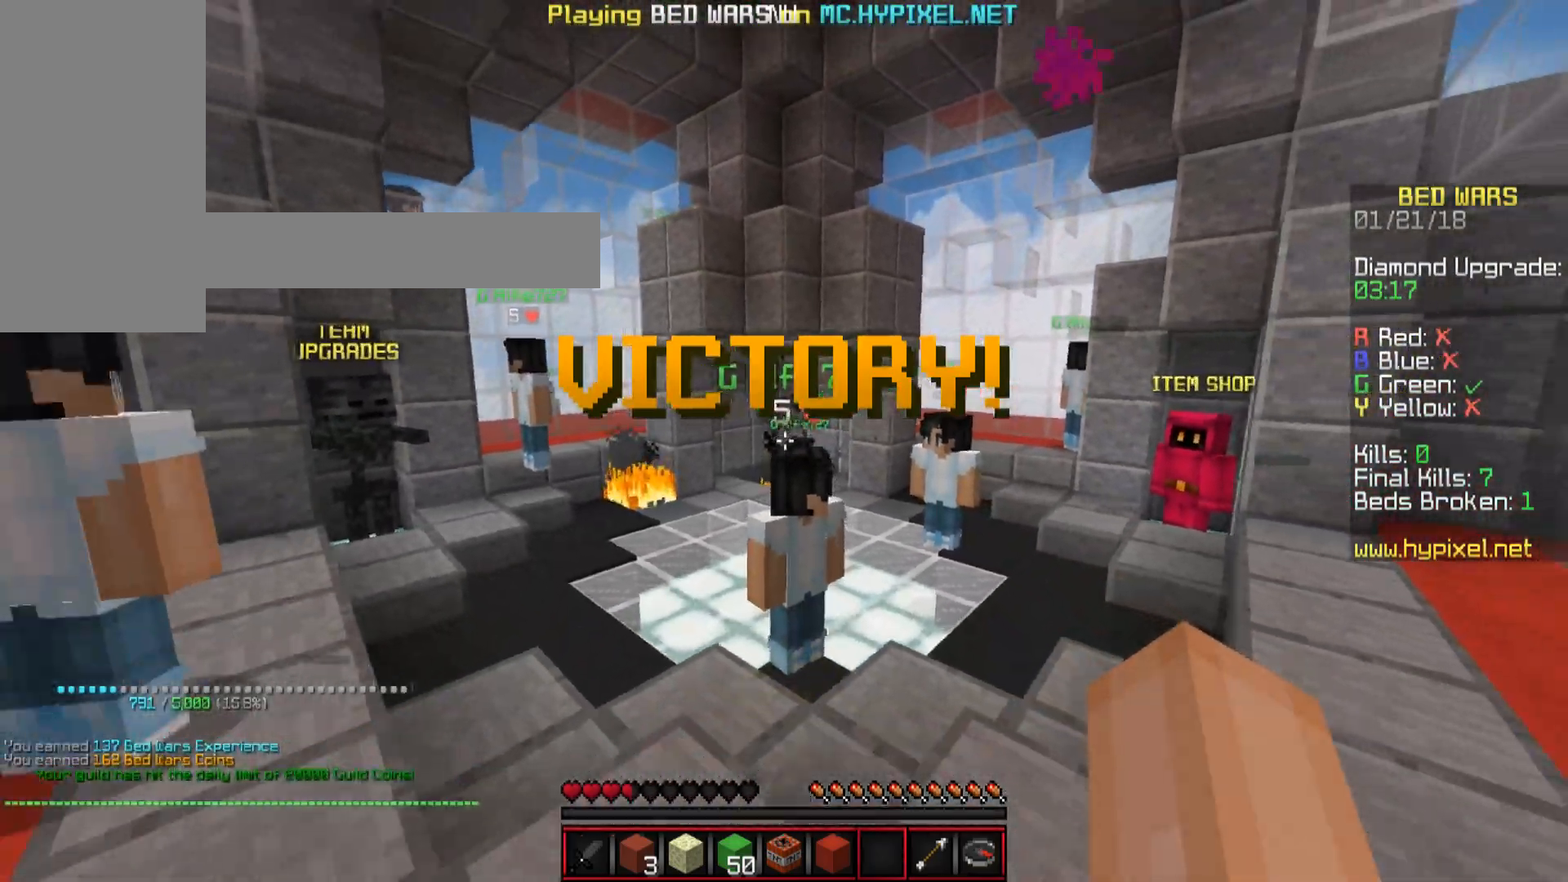
{"keys": [], "mouse": [], "events": [[317, "a", "down"], [367, "a", "up"], [367, "s", "up"]]}
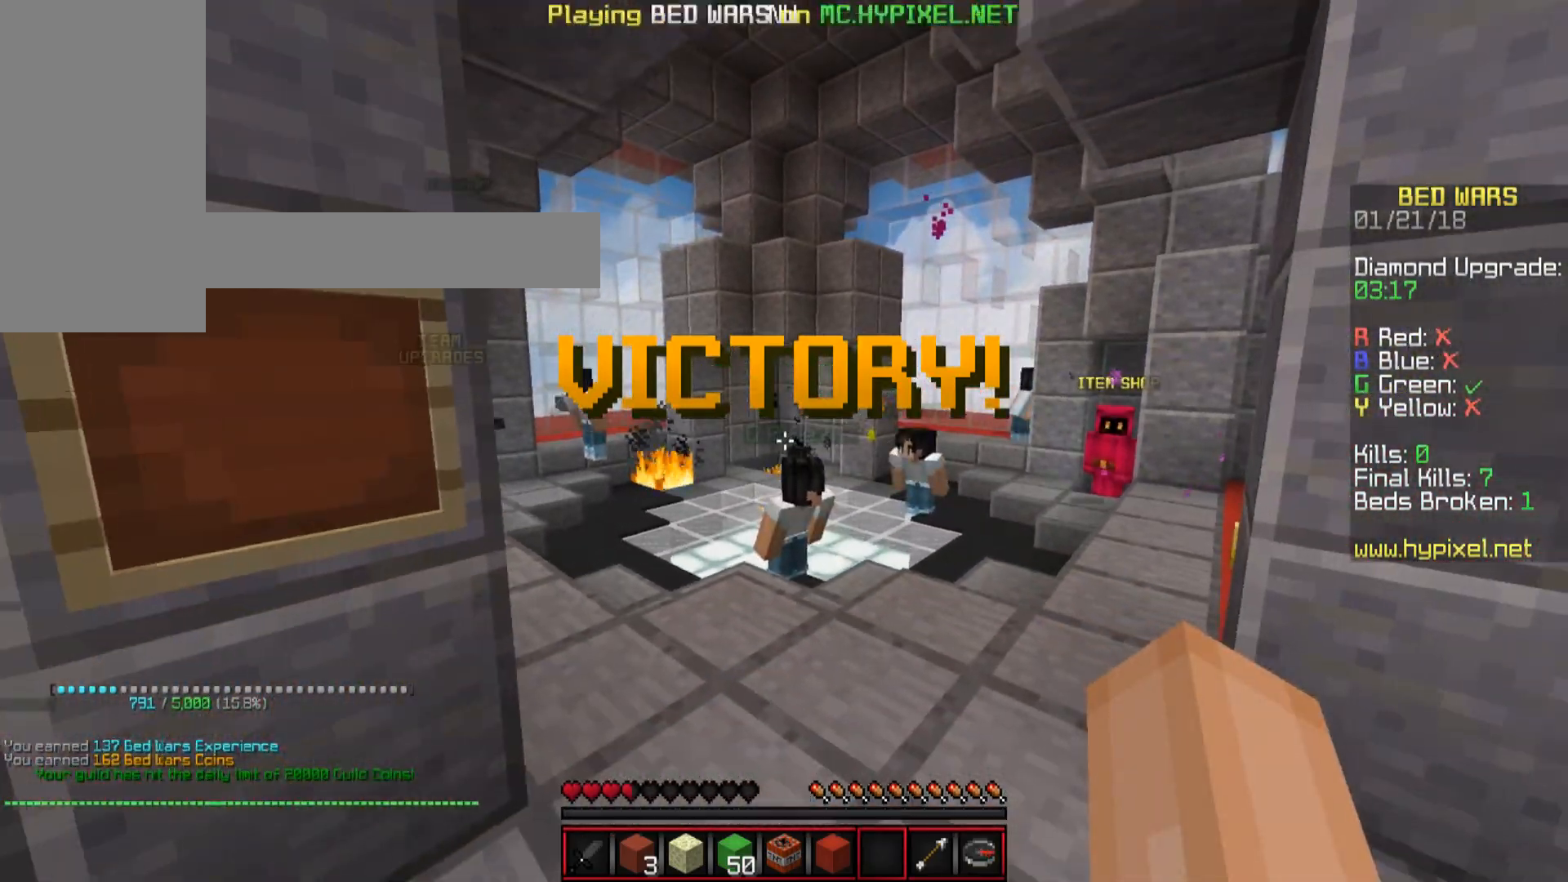
{"keys": [], "mouse": [], "events": []}
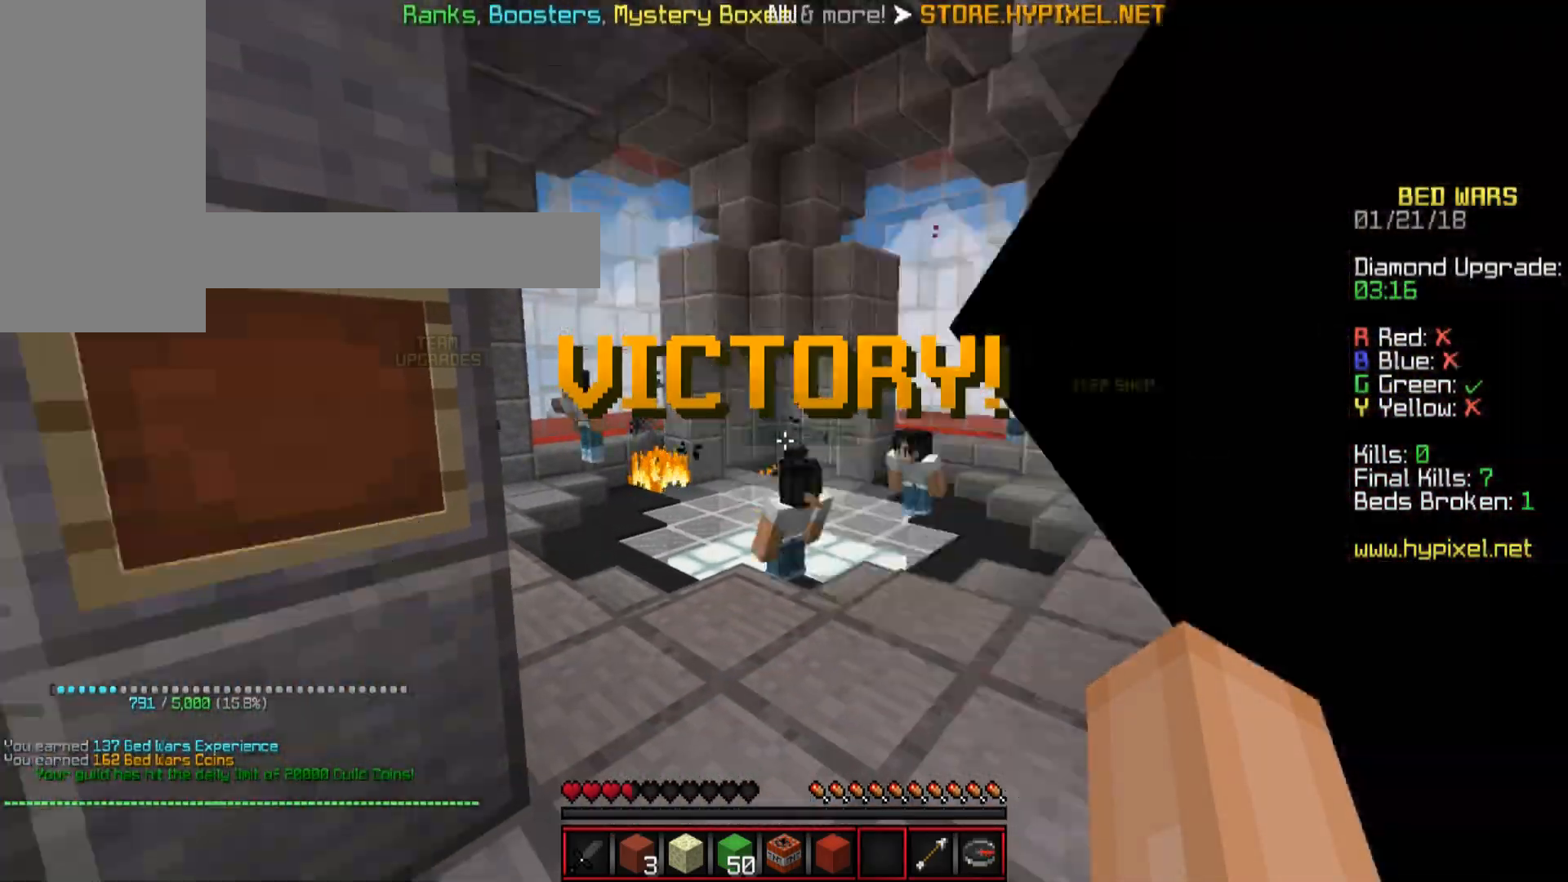
{"keys": ["a", "w"], "mouse": [], "events": [[67, "a", "down"], [468, "w", "down"]]}
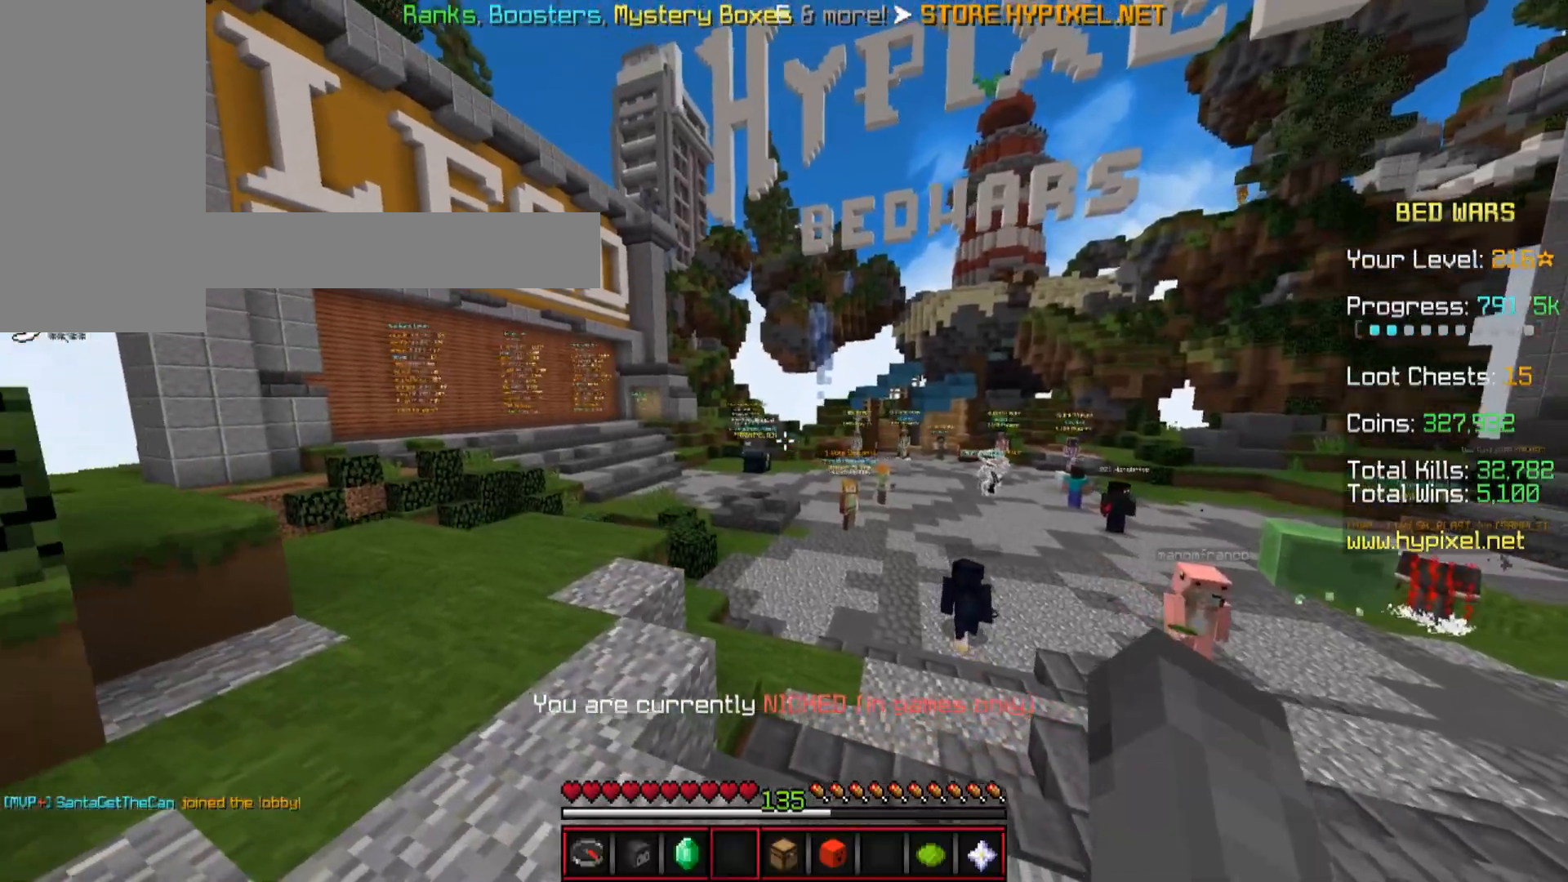
{"keys": ["w"], "mouse": [], "events": [[117, "a", "up"]]}
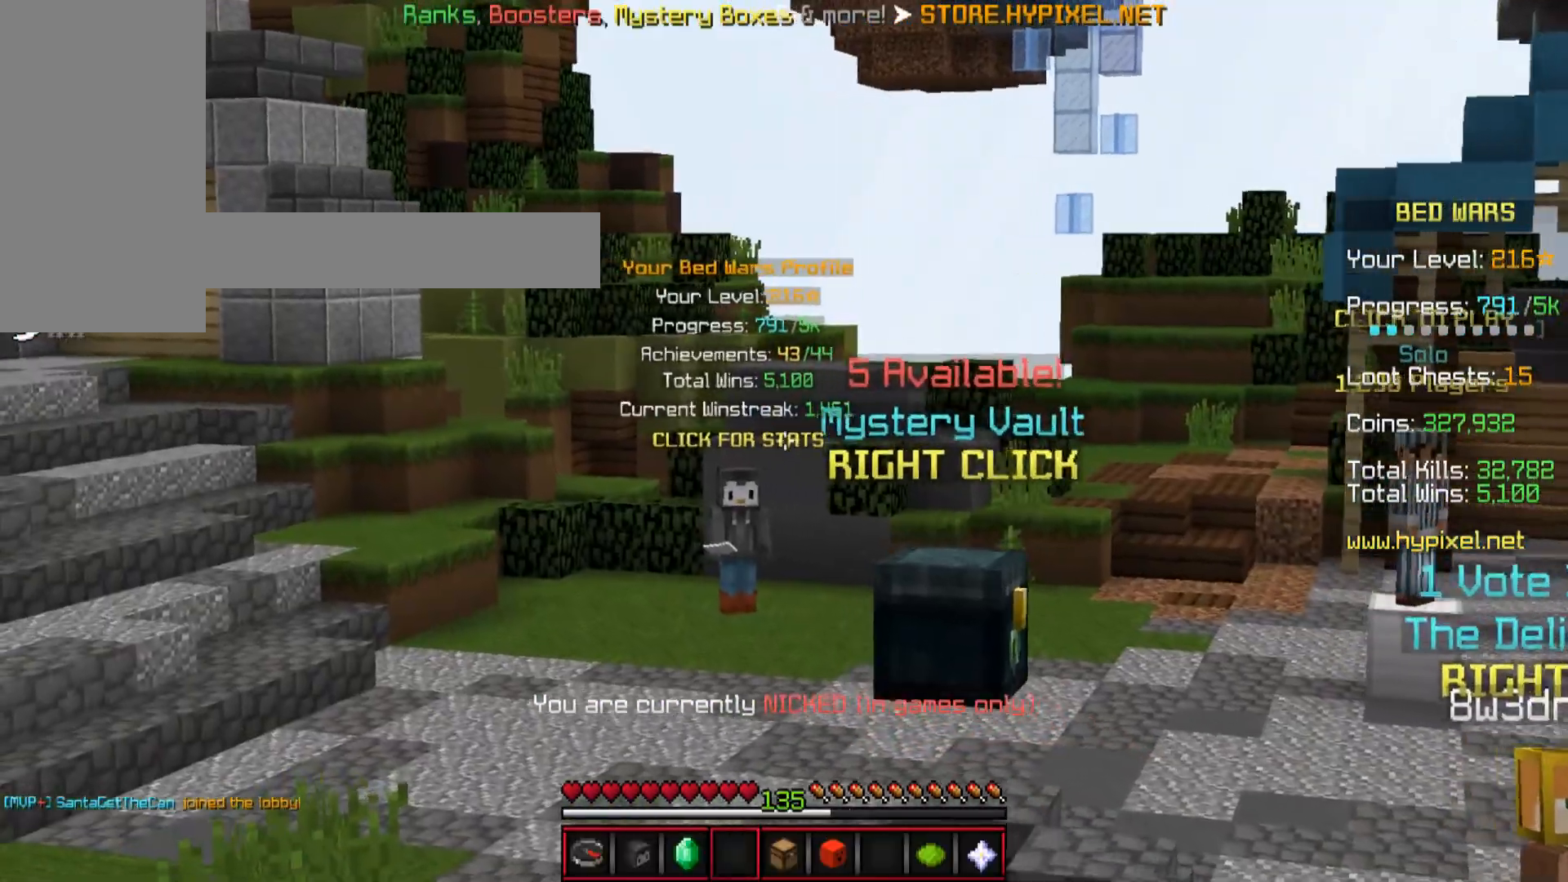
{"keys": [], "mouse": [], "events": [[317, "w", "up"]]}